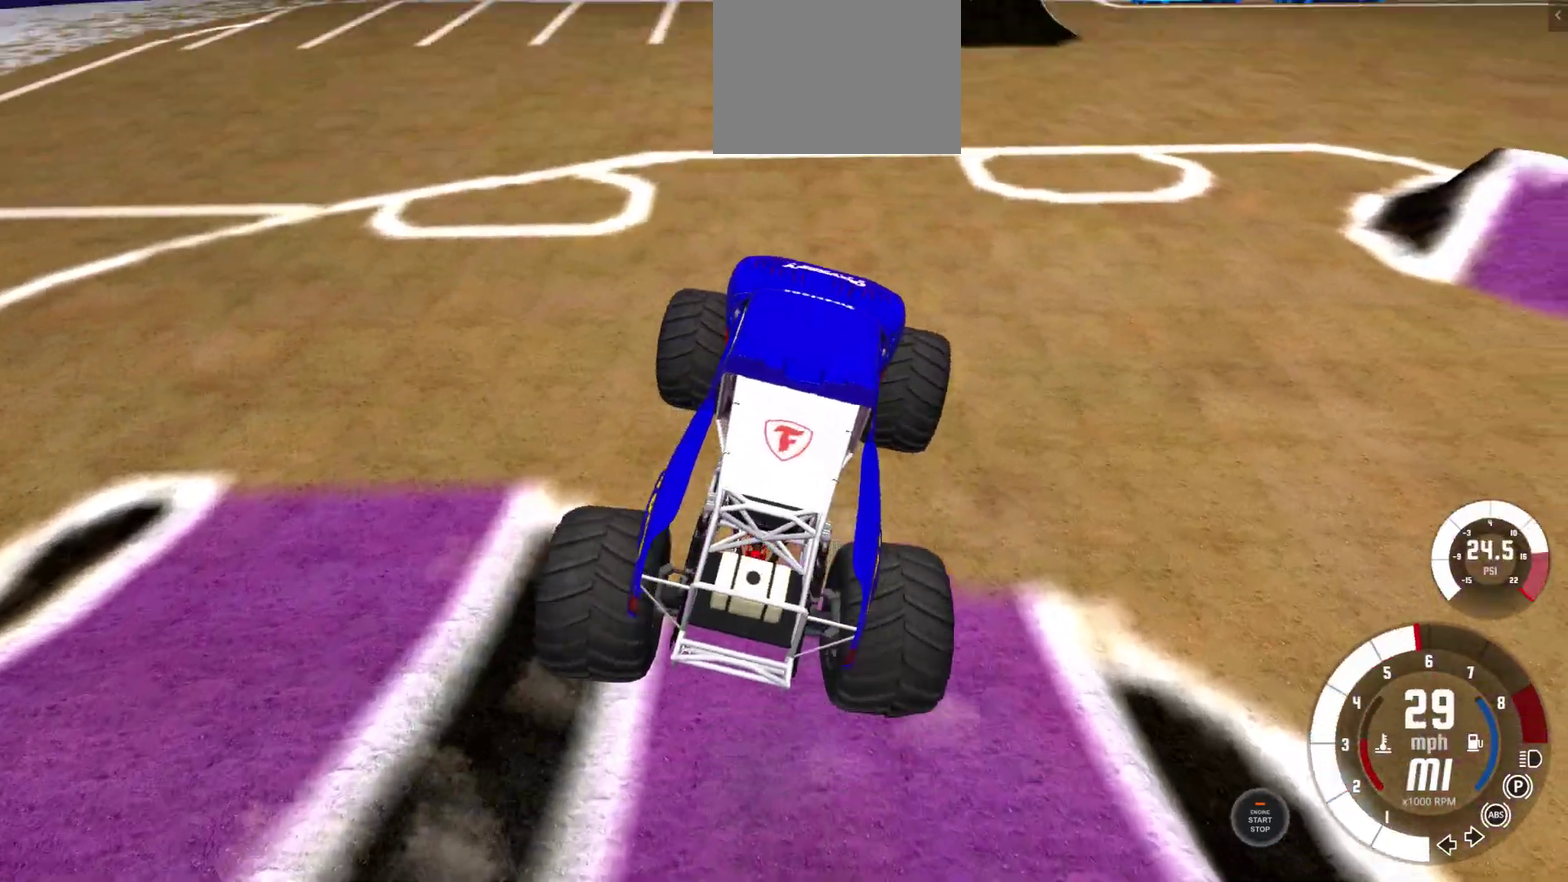
Gameplay with a controller (Xbox layout); each line is a JSON object with the inputs held at the frame after it (dt_ms = milliseconds from this image to that frame). "events" lists button and stick changes between this image and that frame as [ms after this image, input, new state], when the widget could be followed in between. Not read: L2 R2.
{"dt_ms": 600, "buttons": [], "left_stick": "right", "right_stick": "center", "events": [[417, "left_stick", "right"]]}
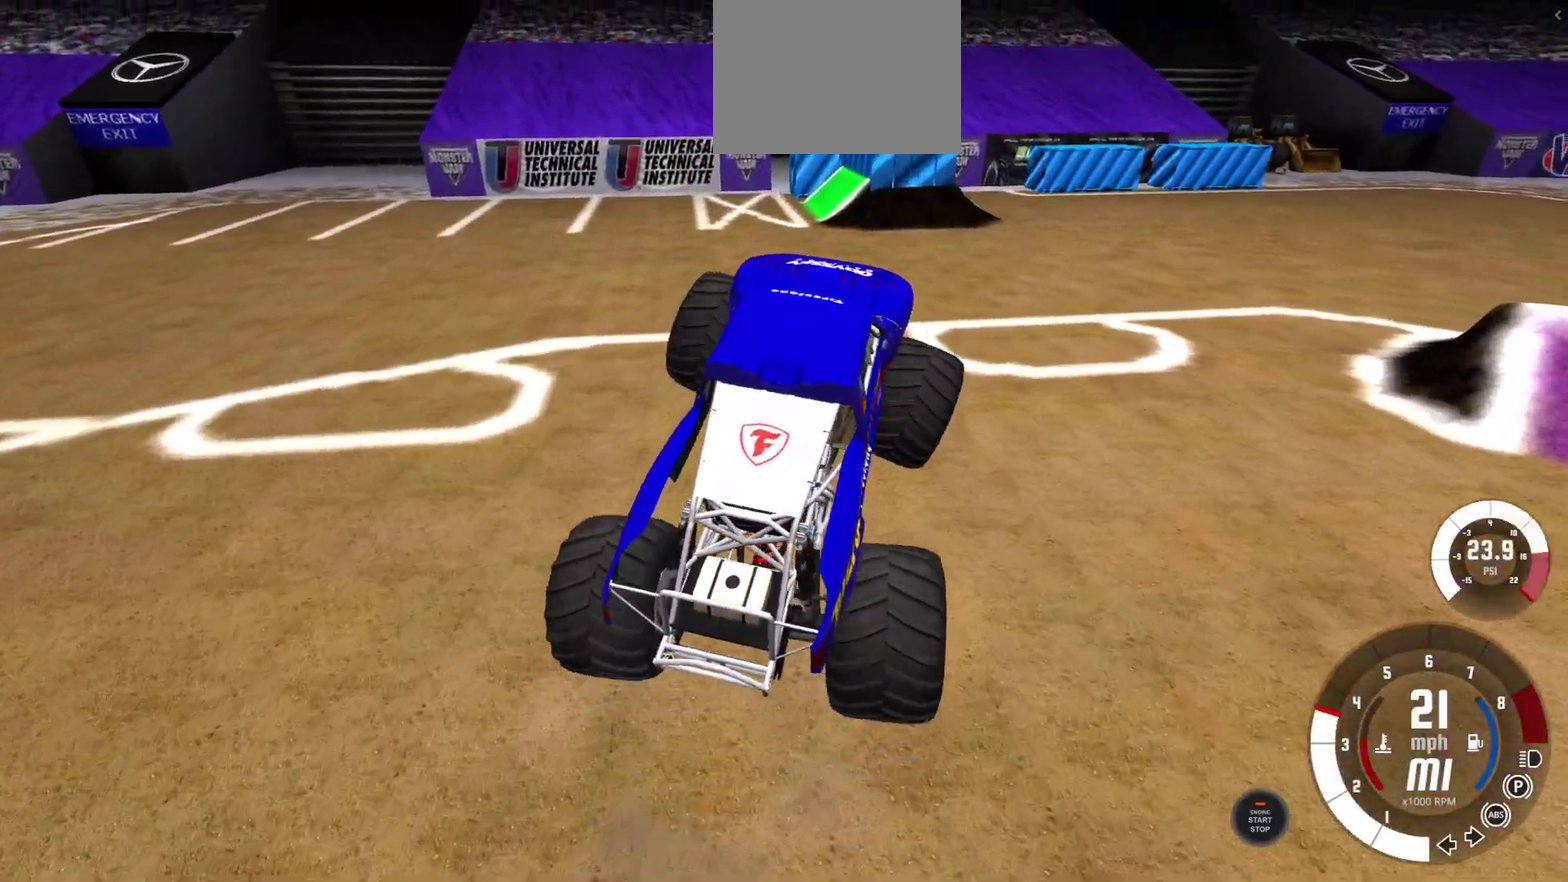
{"dt_ms": 300, "buttons": [], "left_stick": "right", "right_stick": "center", "events": []}
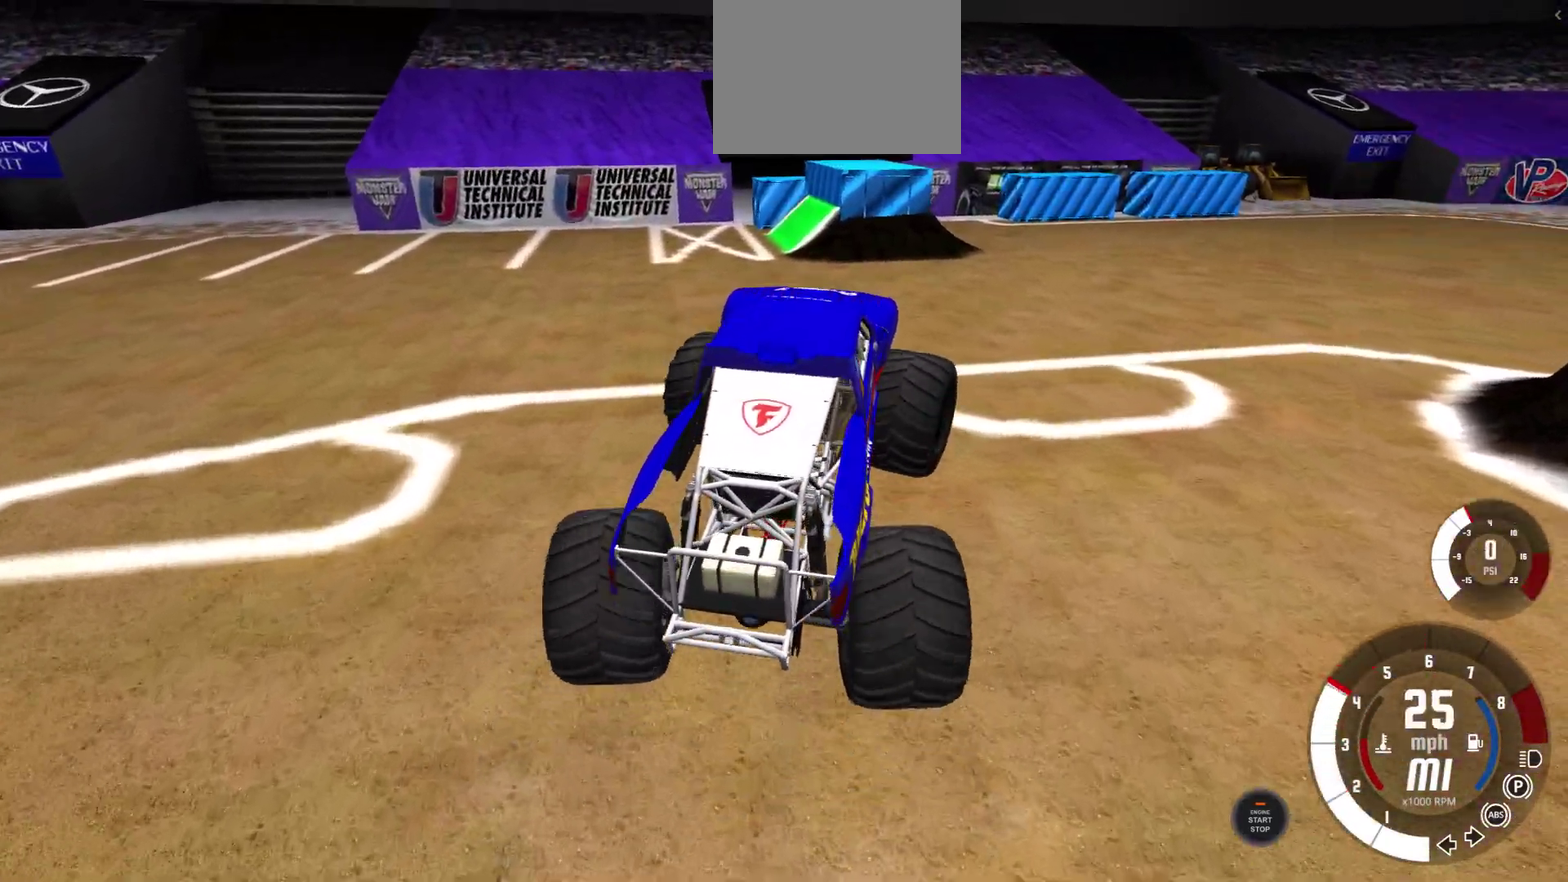
{"dt_ms": 300, "buttons": [], "left_stick": "right", "right_stick": "center", "events": []}
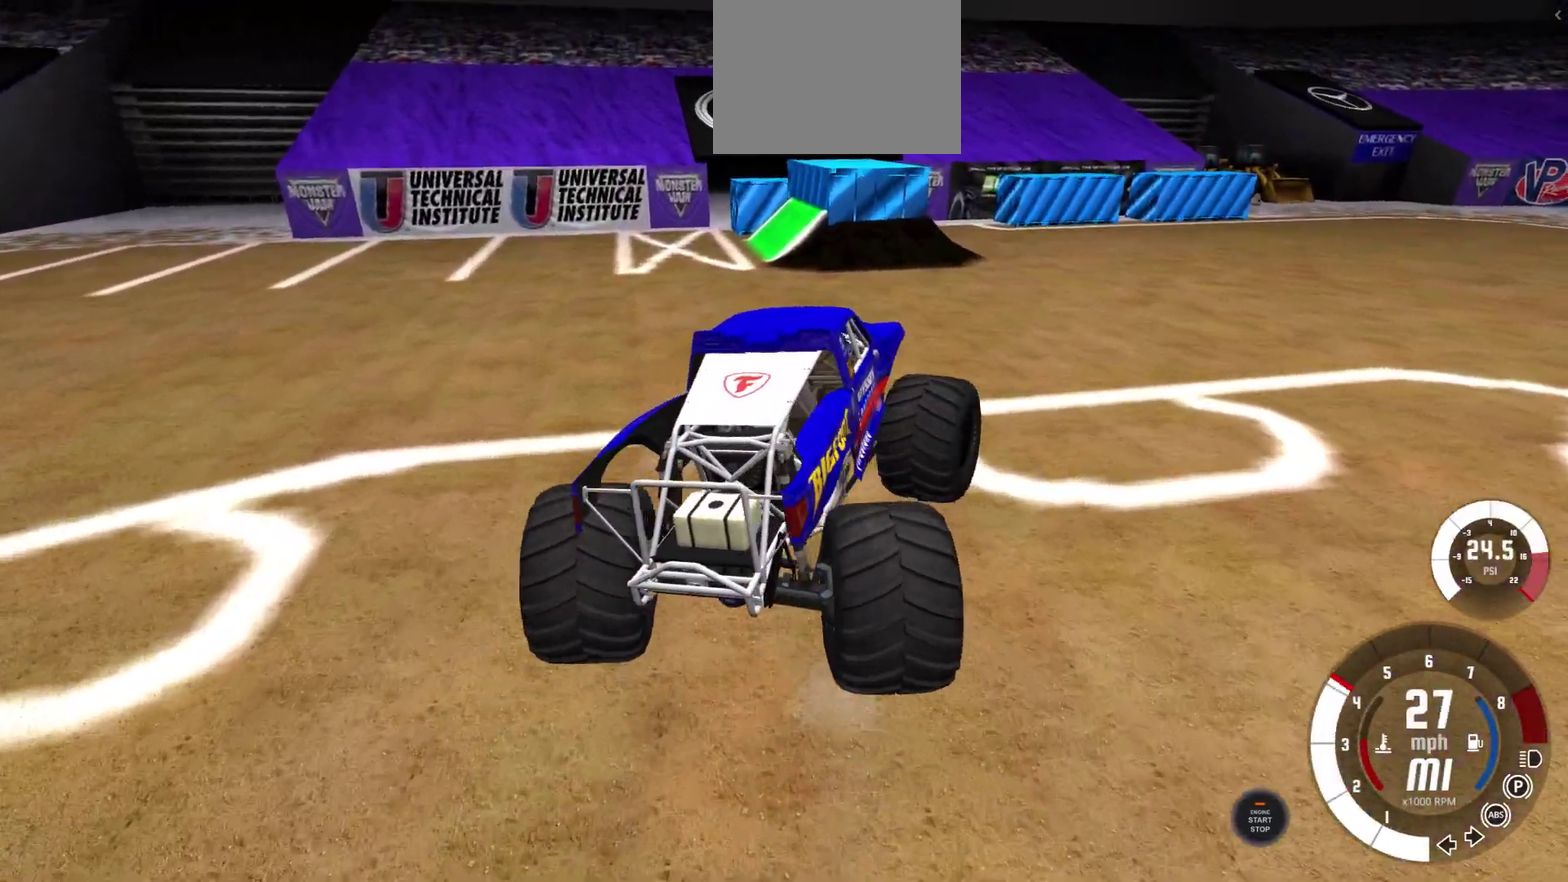
{"dt_ms": 600, "buttons": [], "left_stick": "up-right", "right_stick": "center", "events": [[267, "left_stick", "up-right"]]}
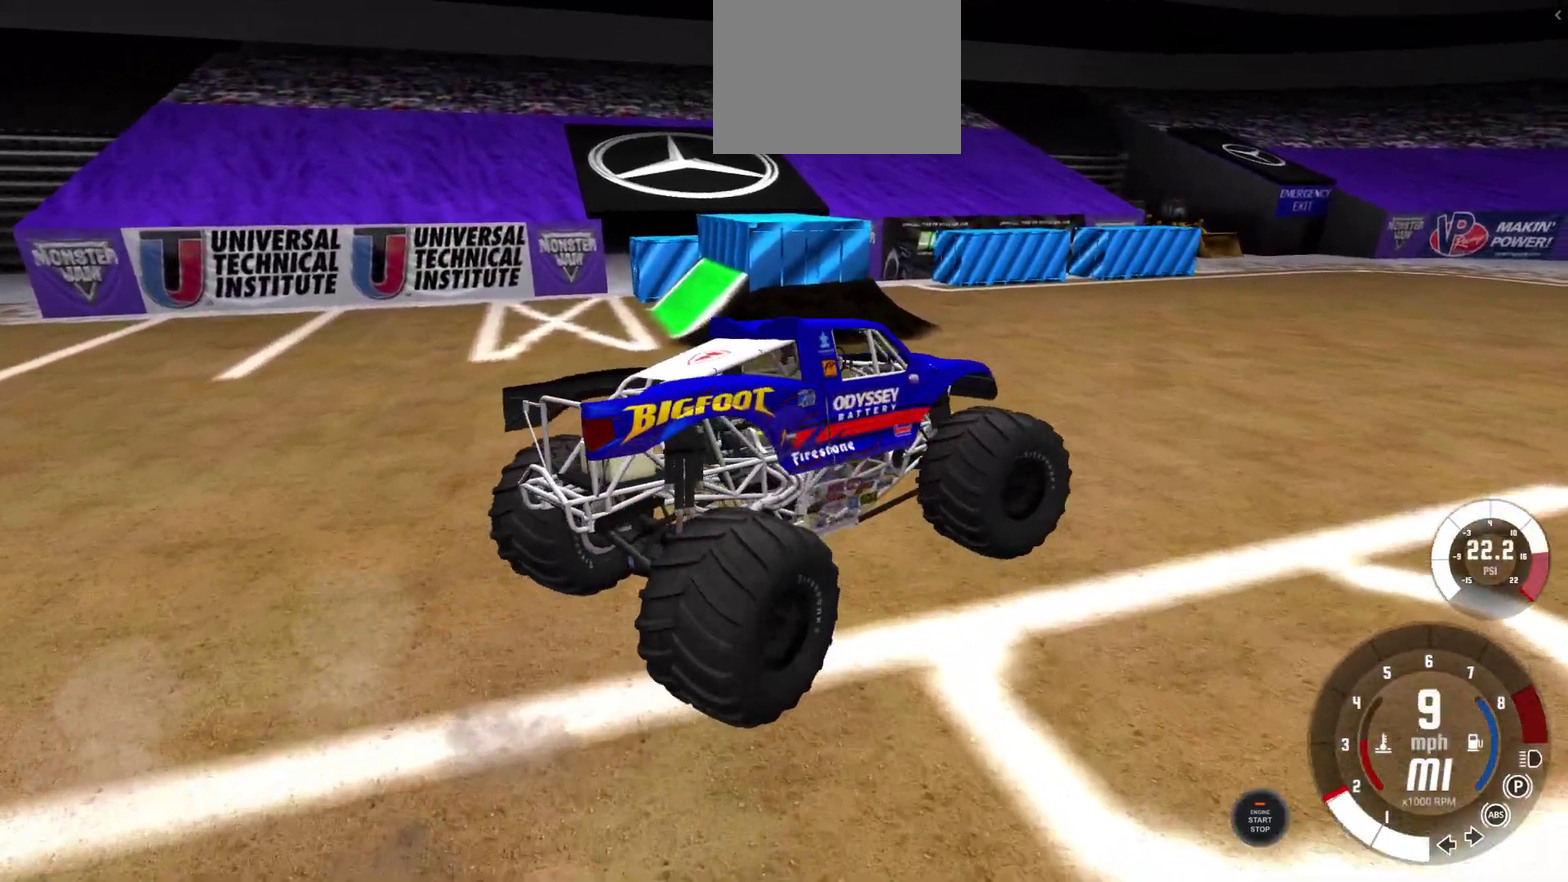
{"dt_ms": 700, "buttons": [], "left_stick": "center", "right_stick": "center", "events": [[83, "left_stick", "center"]]}
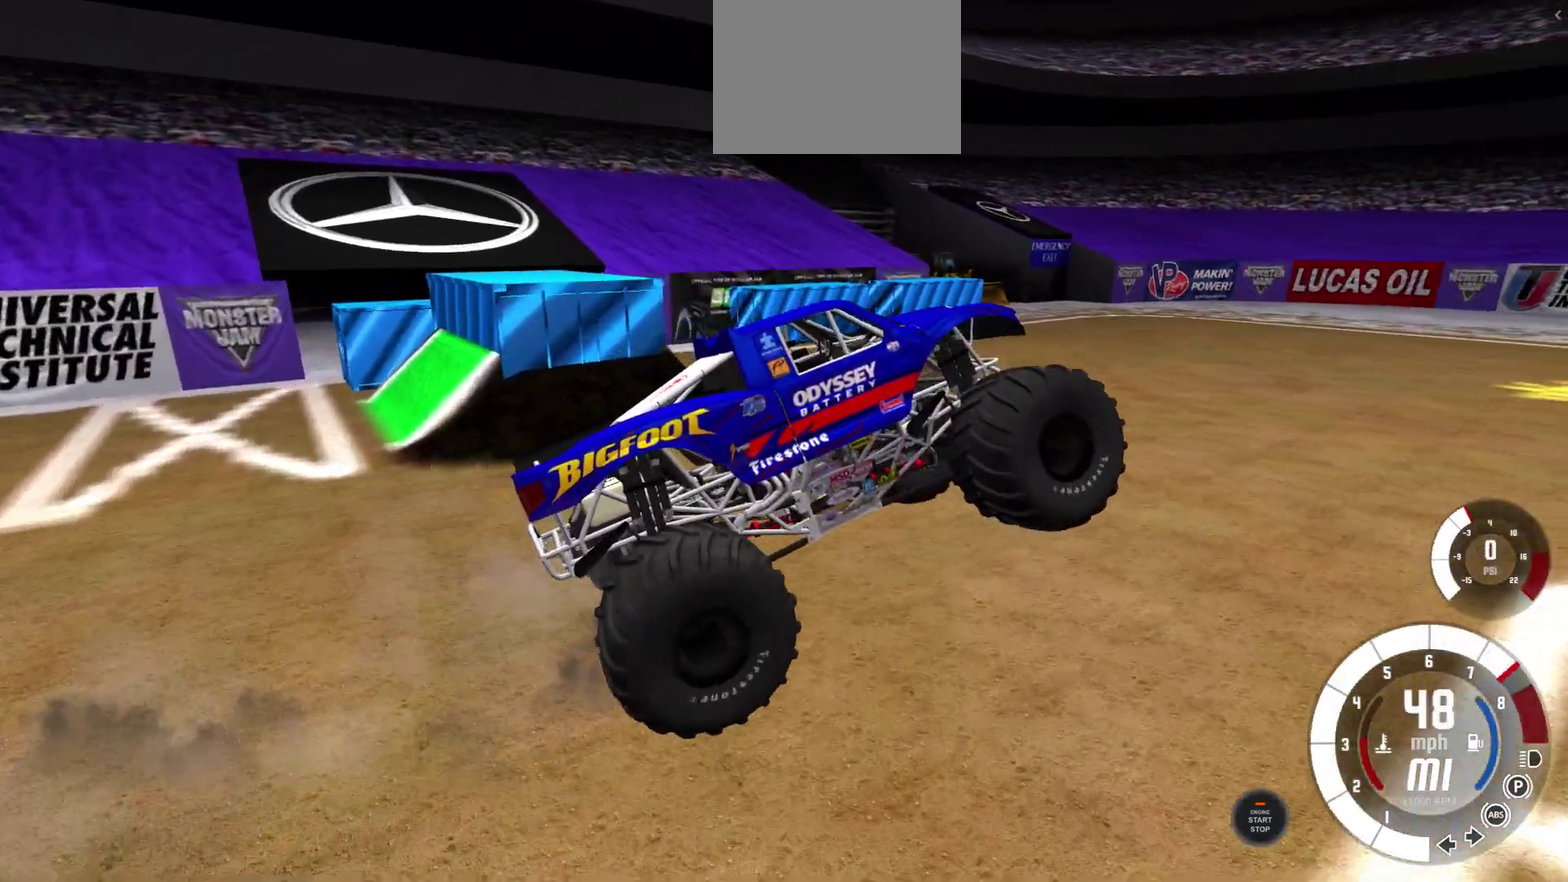
{"dt_ms": 400, "buttons": [], "left_stick": "center", "right_stick": "center", "events": []}
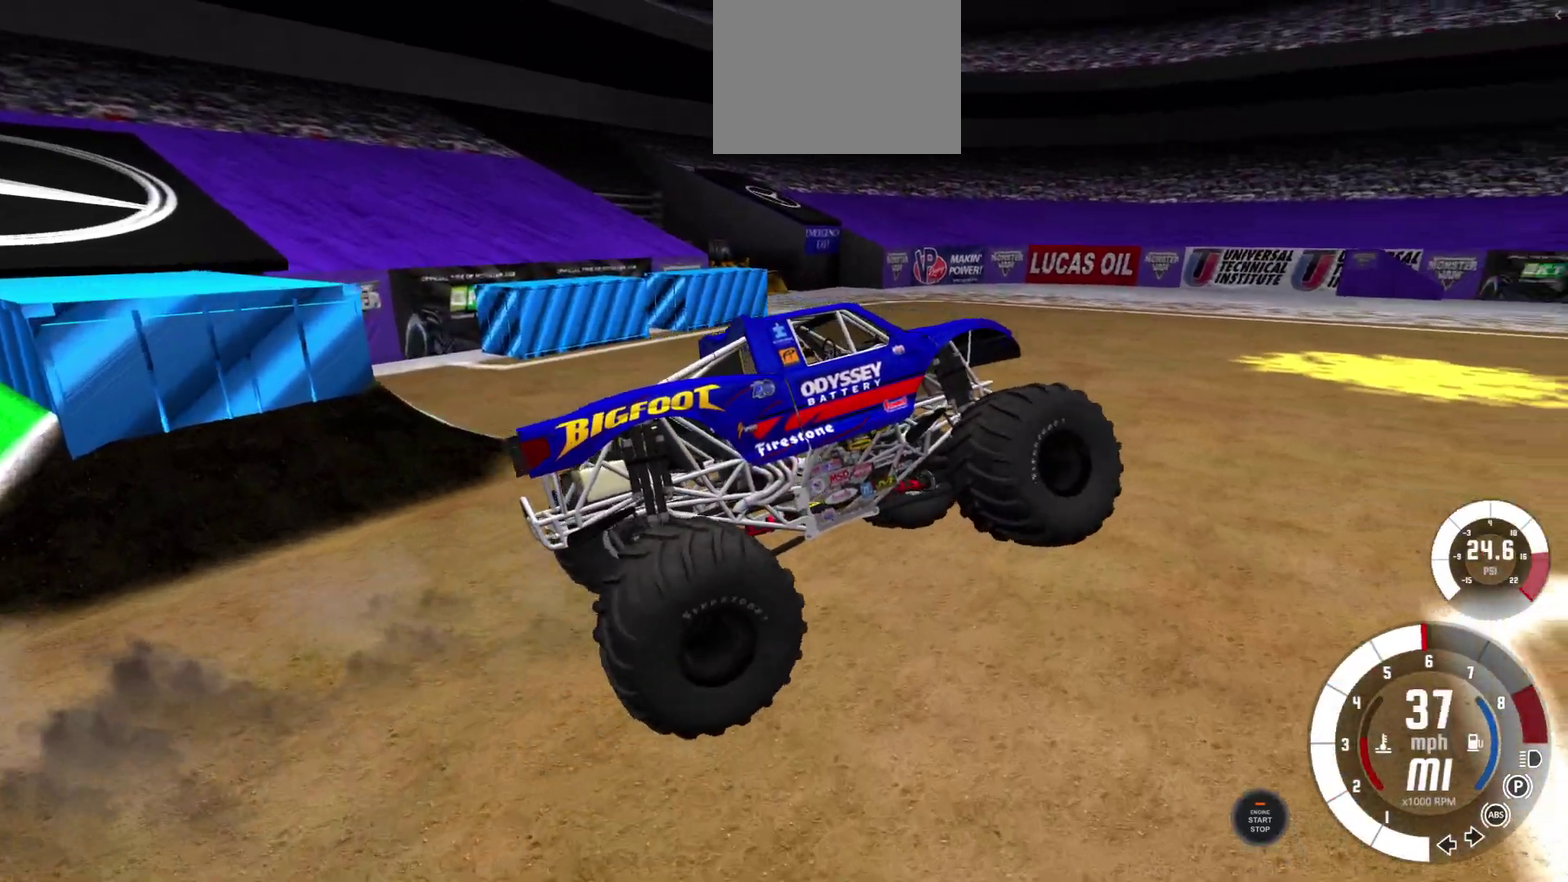
{"dt_ms": 300, "buttons": [], "left_stick": "left", "right_stick": "center", "events": [[233, "left_stick", "left"]]}
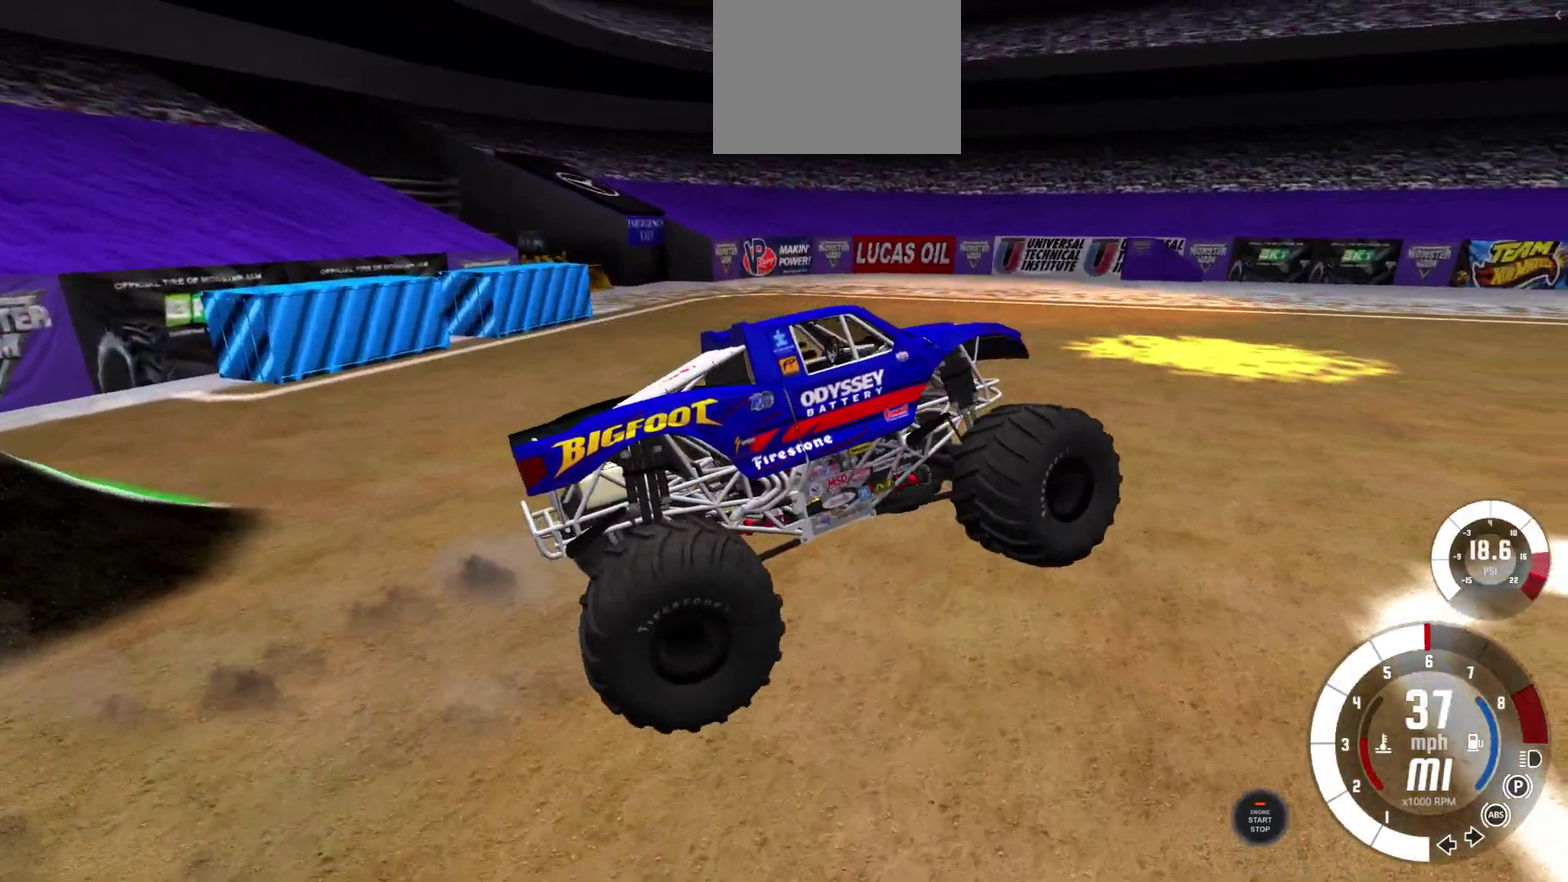
{"dt_ms": 600, "buttons": [], "left_stick": "center", "right_stick": "center", "events": [[250, "left_stick", "center"]]}
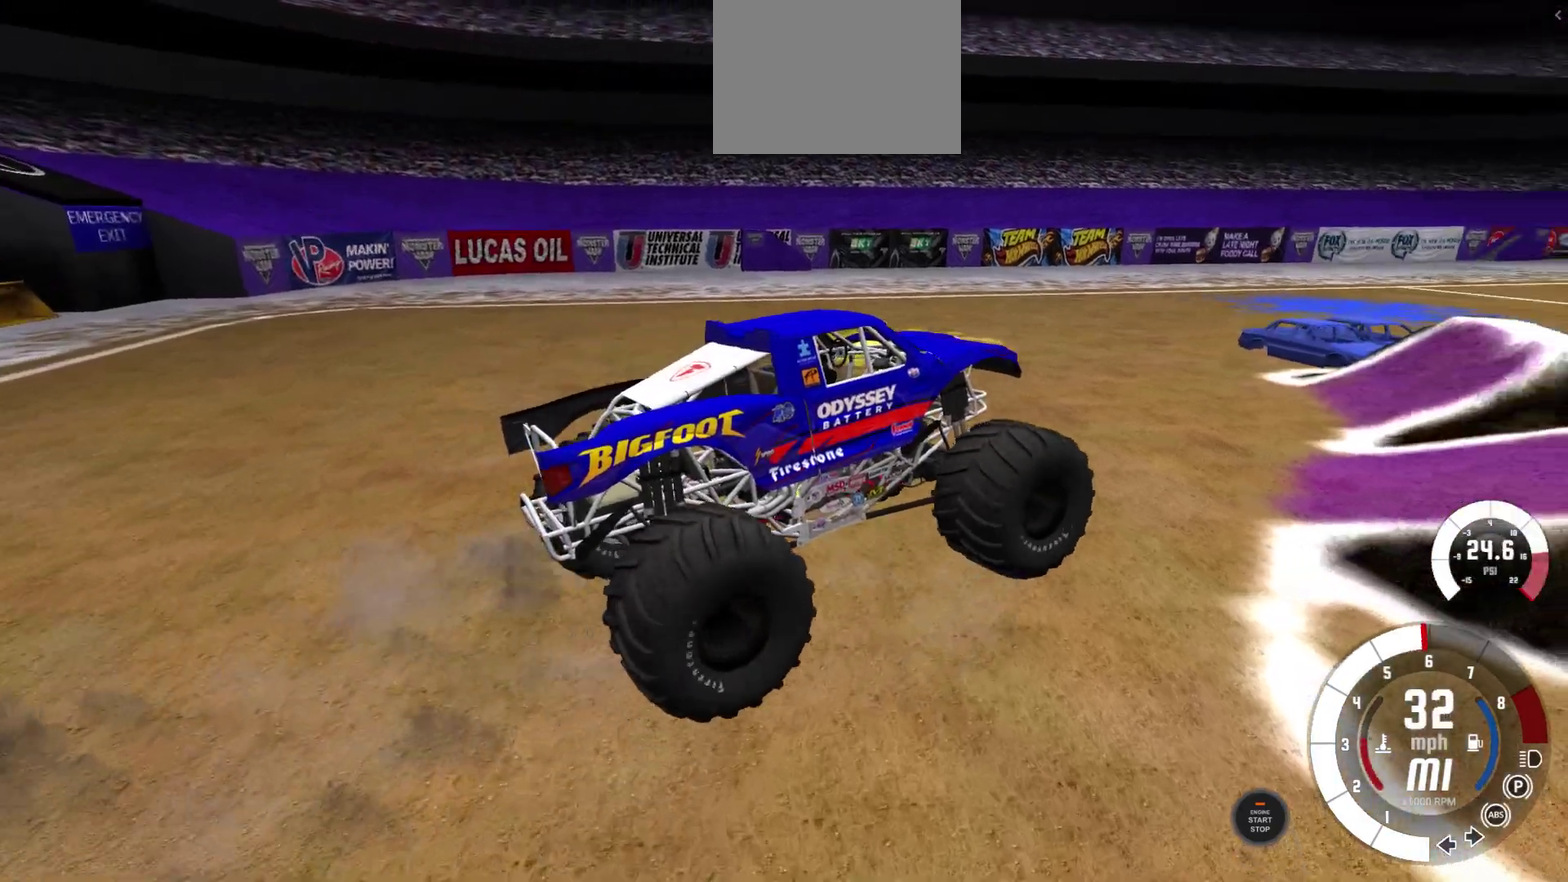
{"dt_ms": 700, "buttons": [], "left_stick": "right", "right_stick": "center", "events": [[417, "left_stick", "right"]]}
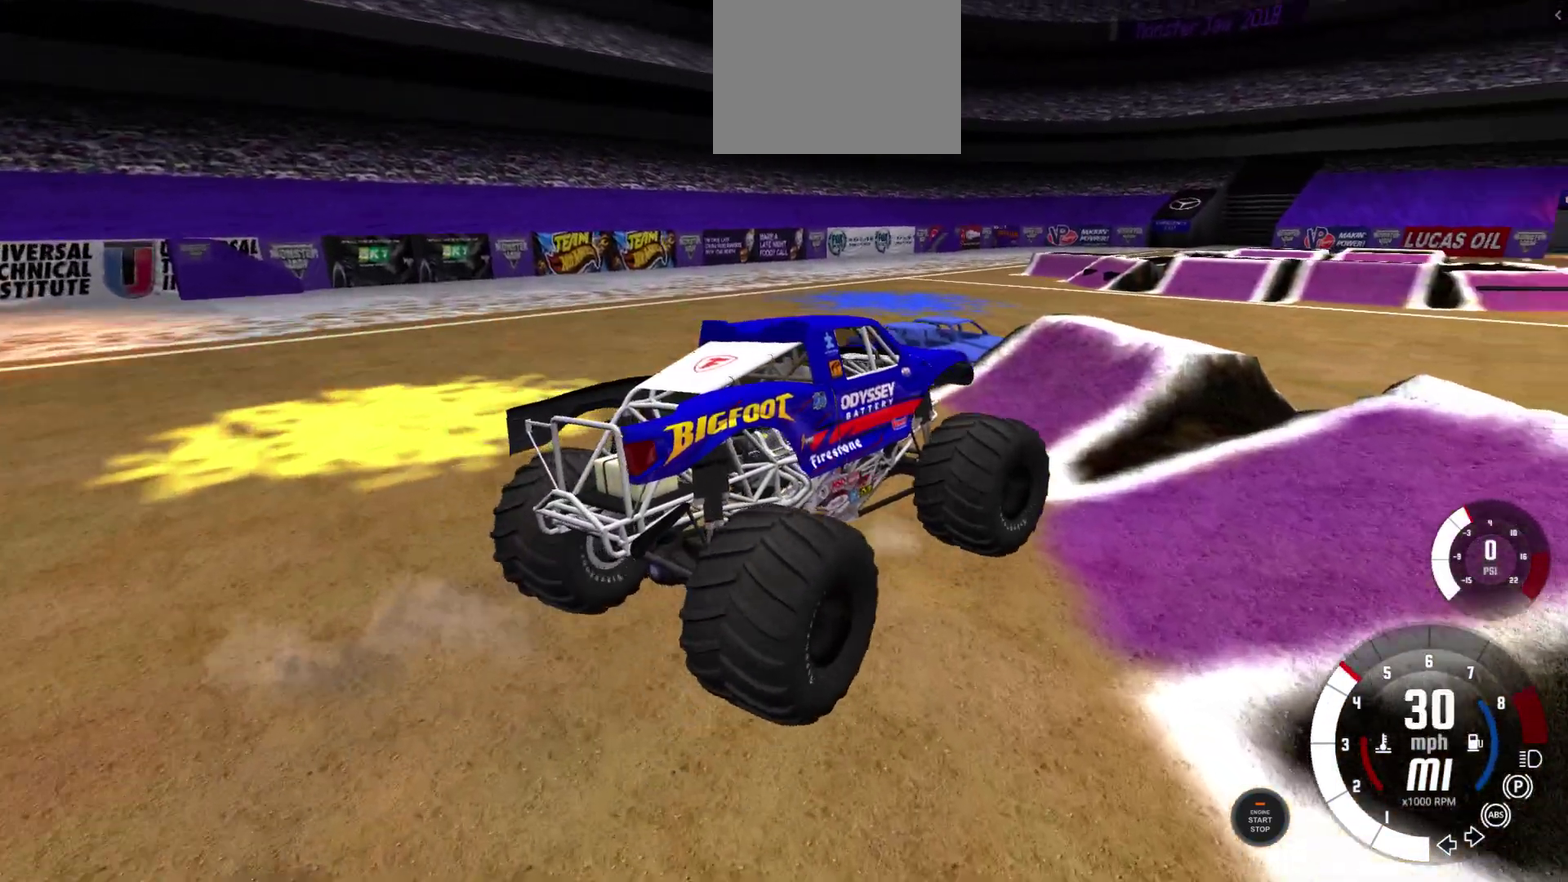
{"dt_ms": 400, "buttons": [], "left_stick": "center", "right_stick": "center", "events": [[200, "left_stick", "center"]]}
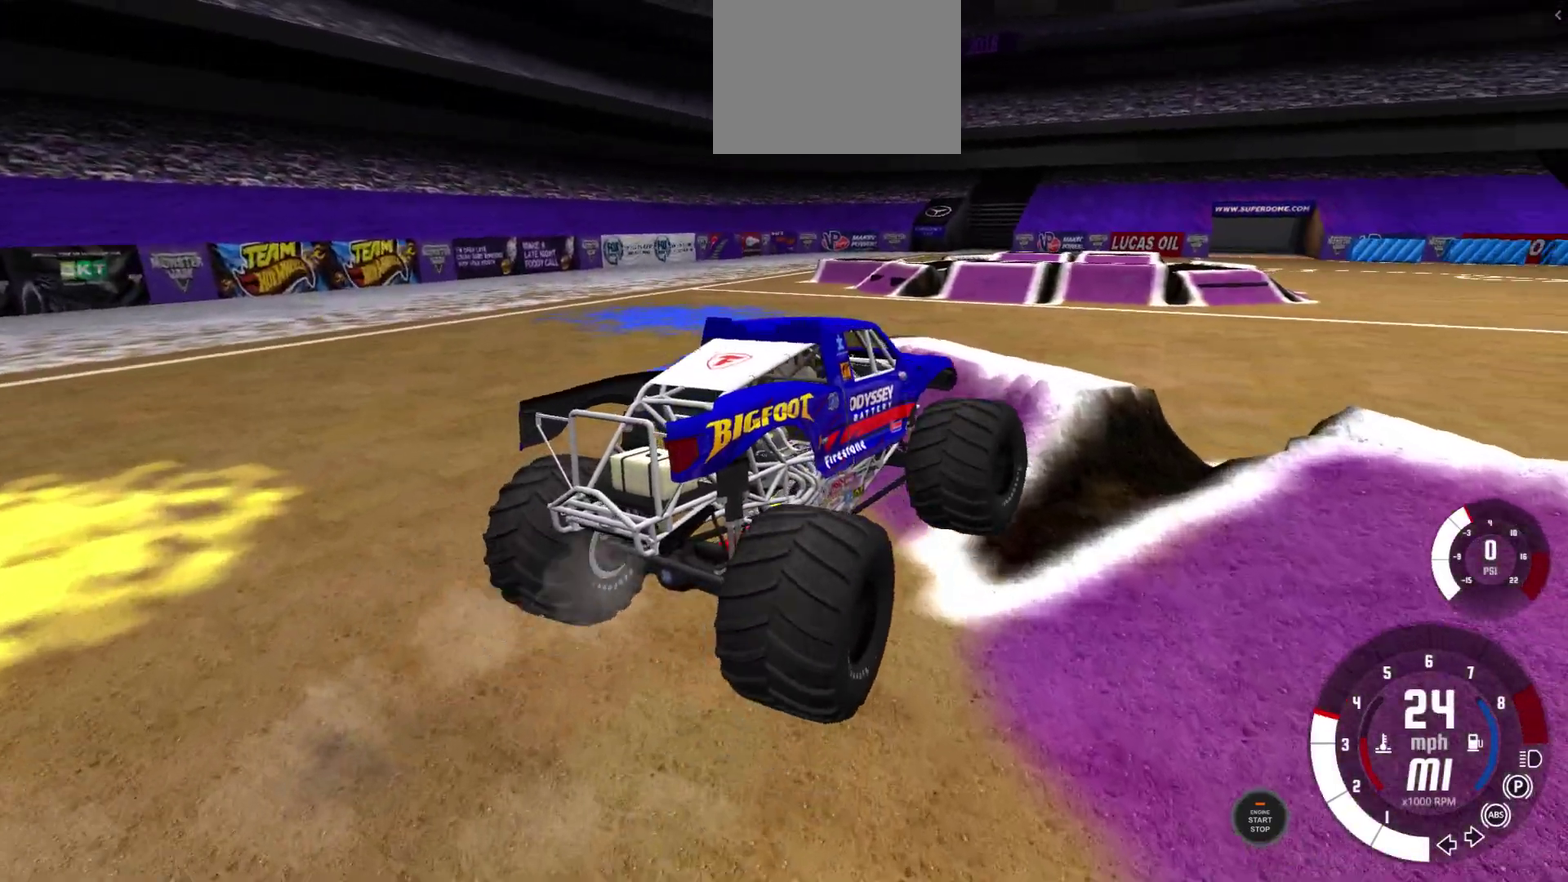
{"dt_ms": 300, "buttons": [], "left_stick": "right", "right_stick": "center", "events": [[17, "left_stick", "right"]]}
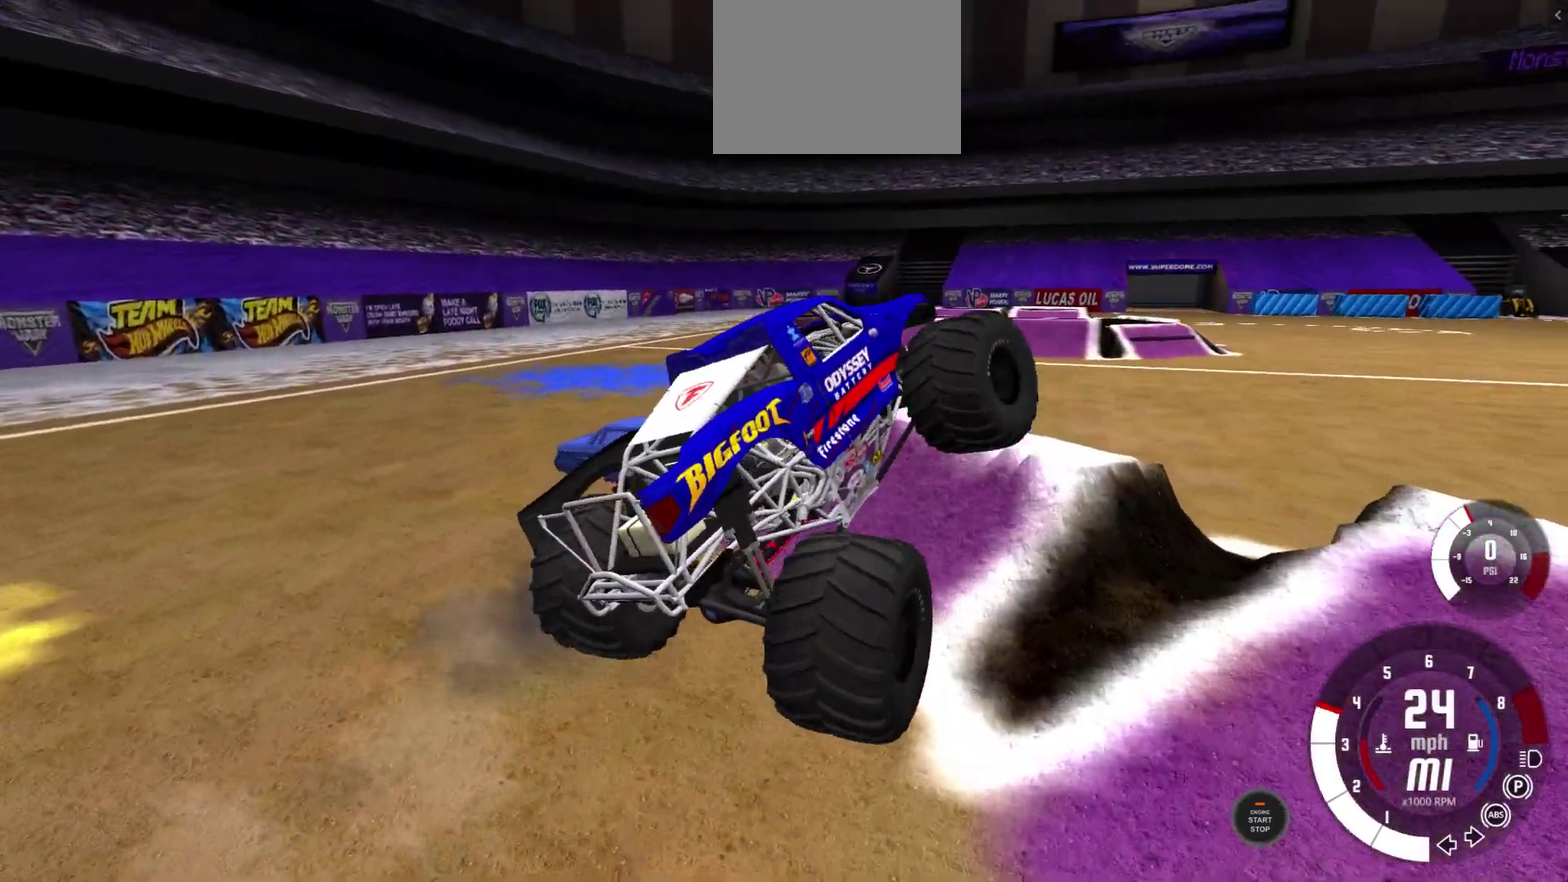
{"dt_ms": 700, "buttons": [], "left_stick": "left", "right_stick": "center", "events": [[100, "left_stick", "center"], [417, "left_stick", "left"]]}
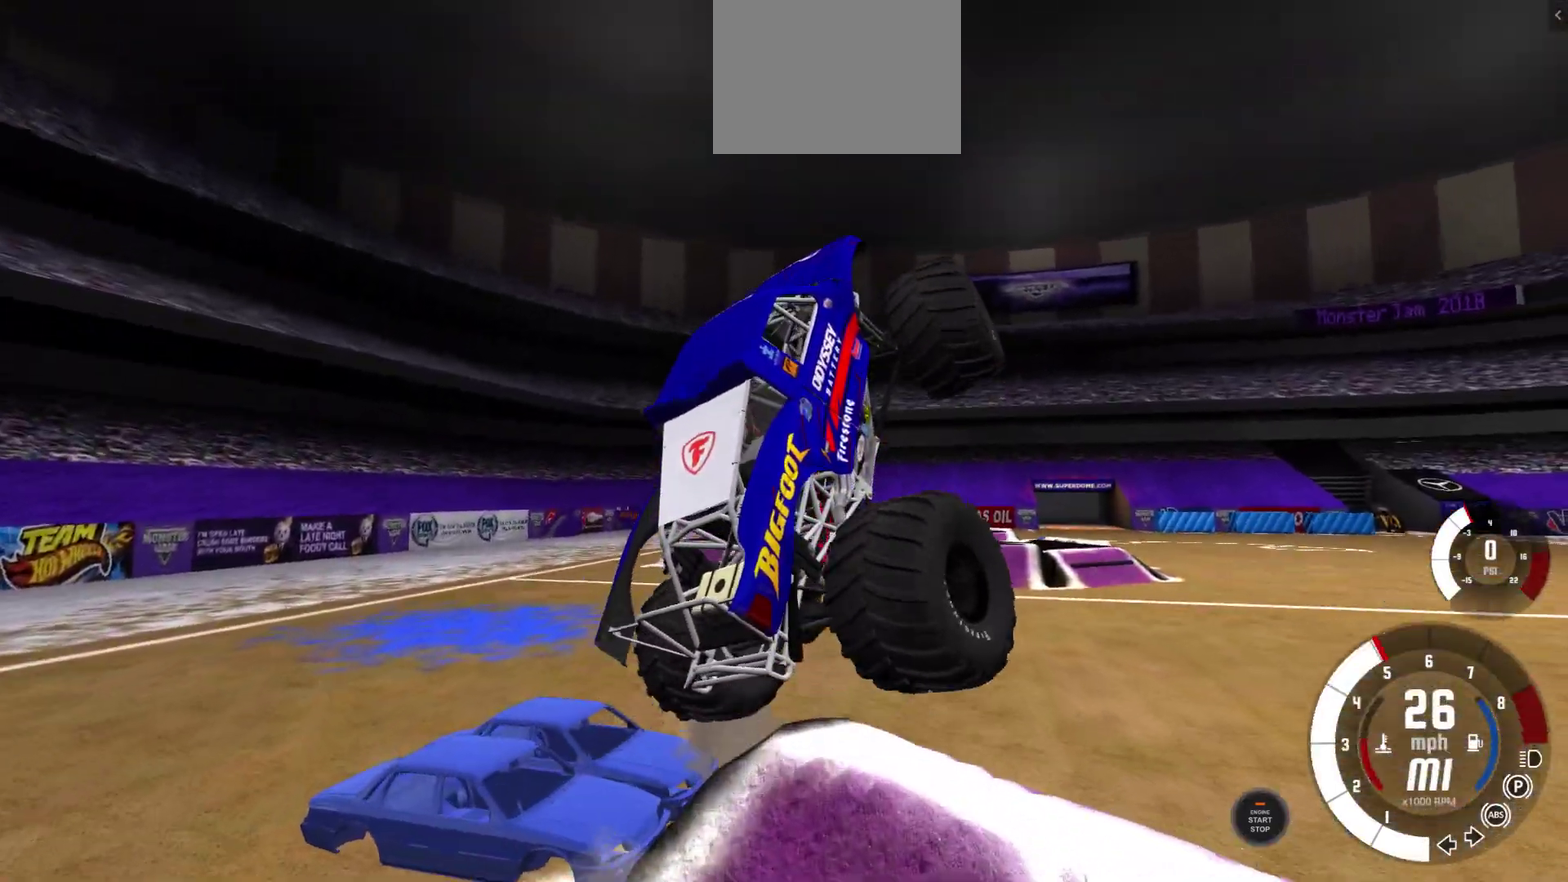
{"dt_ms": 500, "buttons": [], "left_stick": "left", "right_stick": "center", "events": []}
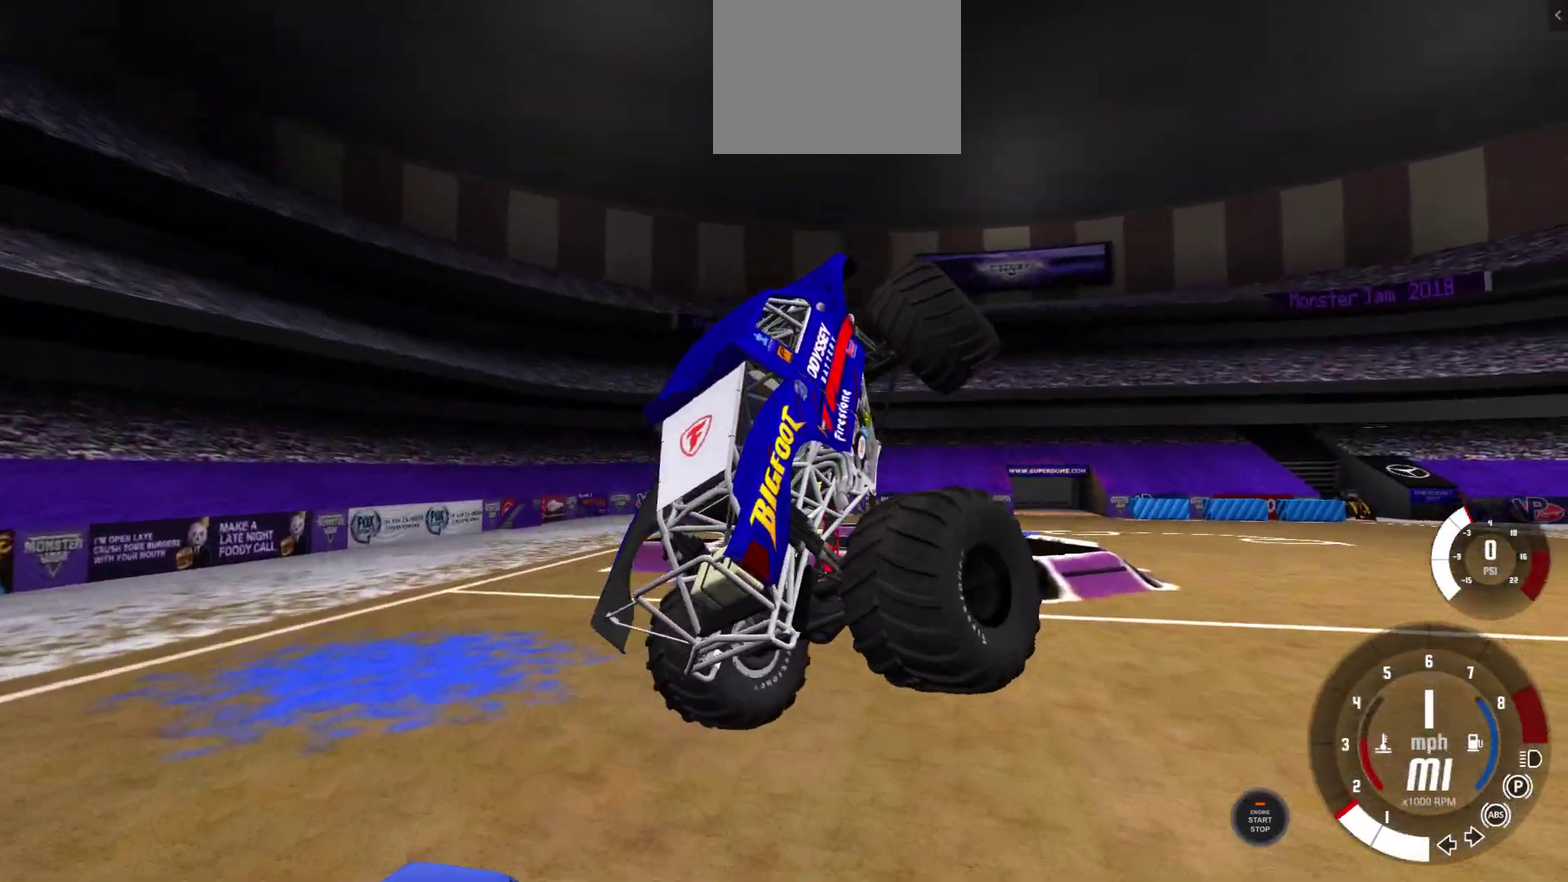
{"dt_ms": 400, "buttons": [], "left_stick": "up-left", "right_stick": "center", "events": [[367, "left_stick", "up-left"]]}
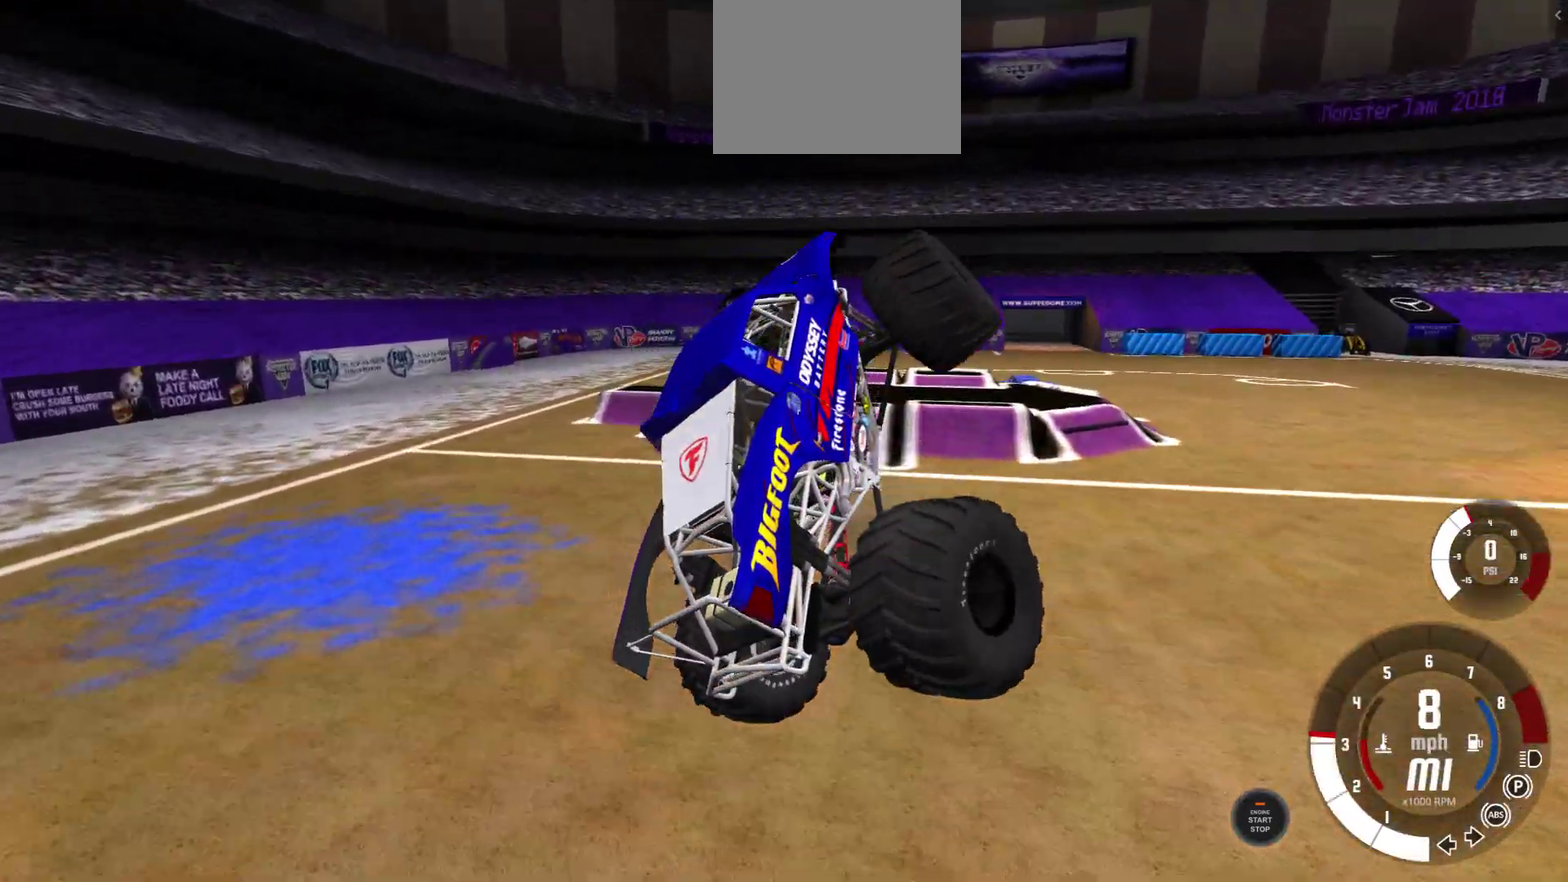
{"dt_ms": 700, "buttons": [], "left_stick": "center", "right_stick": "center", "events": [[100, "left_stick", "center"]]}
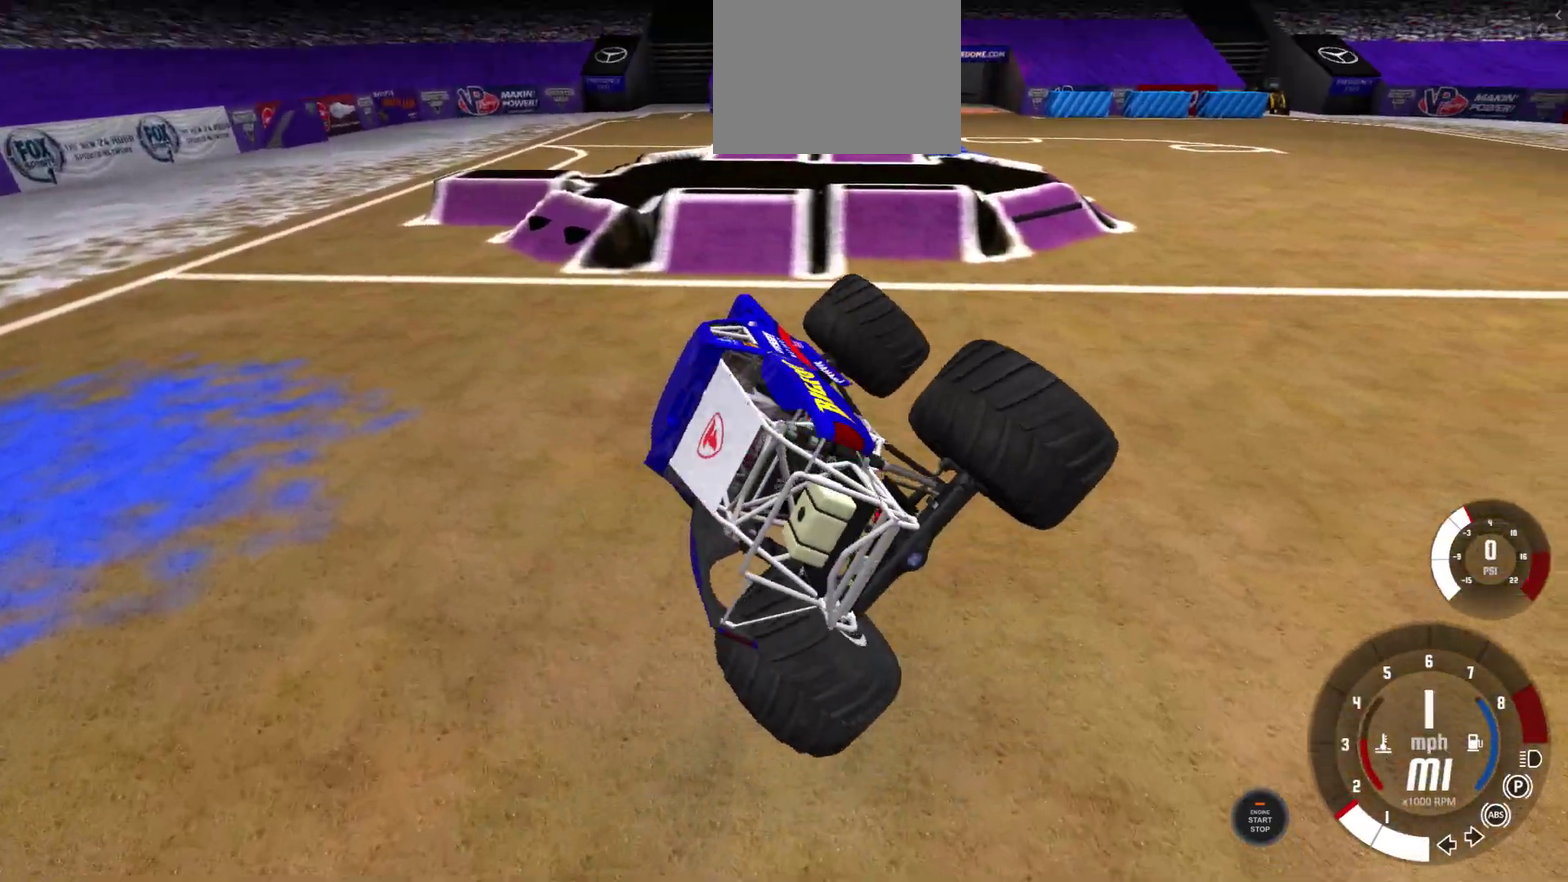
{"dt_ms": 600, "buttons": [], "left_stick": "right", "right_stick": "center", "events": [[517, "left_stick", "right"]]}
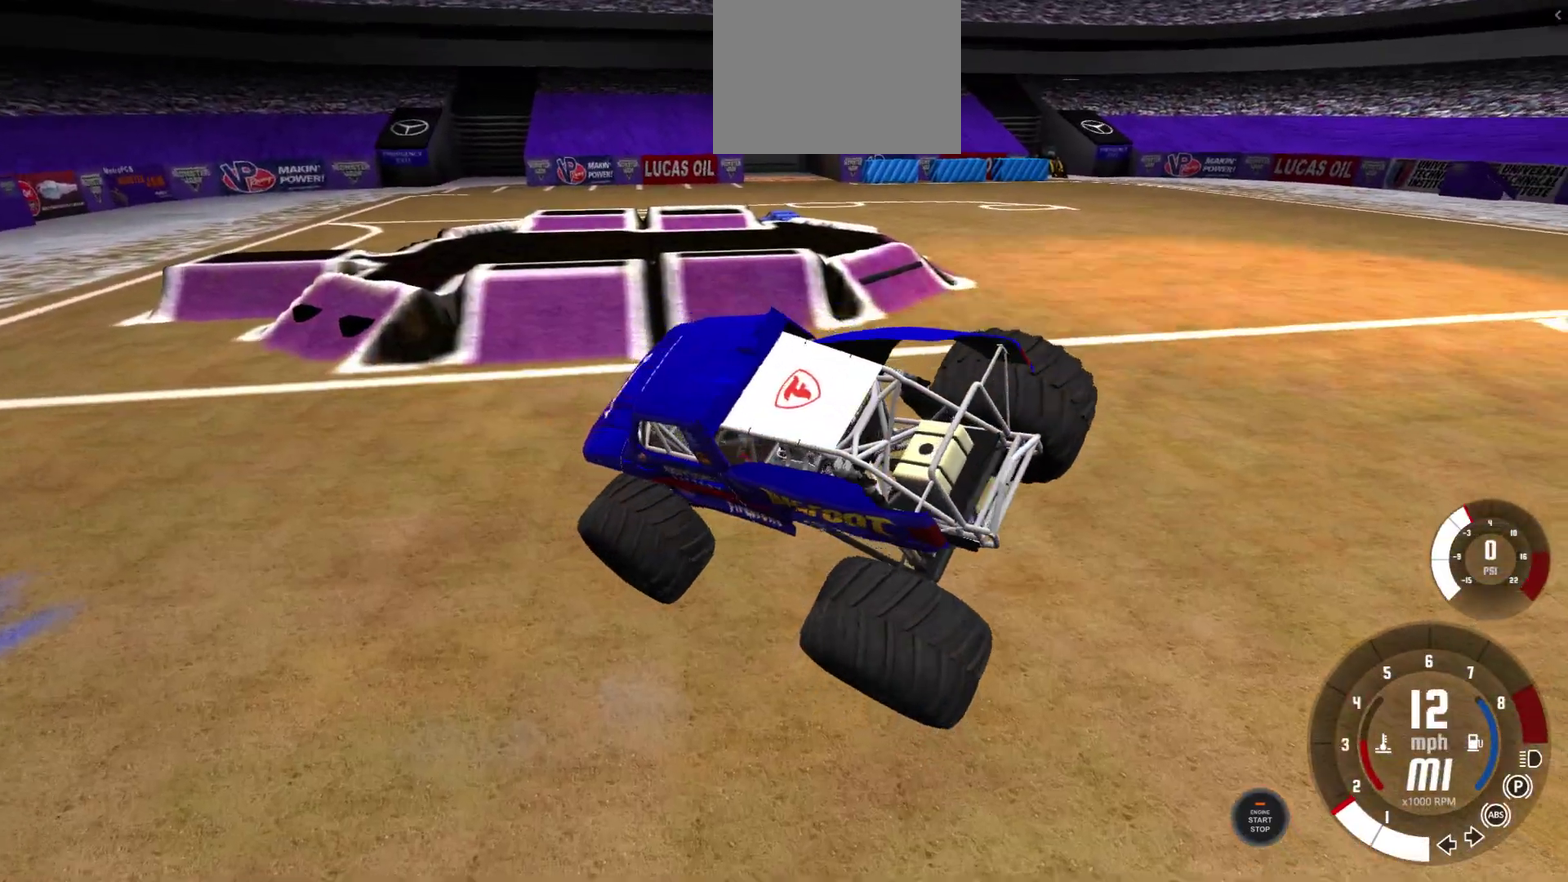
{"dt_ms": 300, "buttons": [], "left_stick": "right", "right_stick": "center", "events": []}
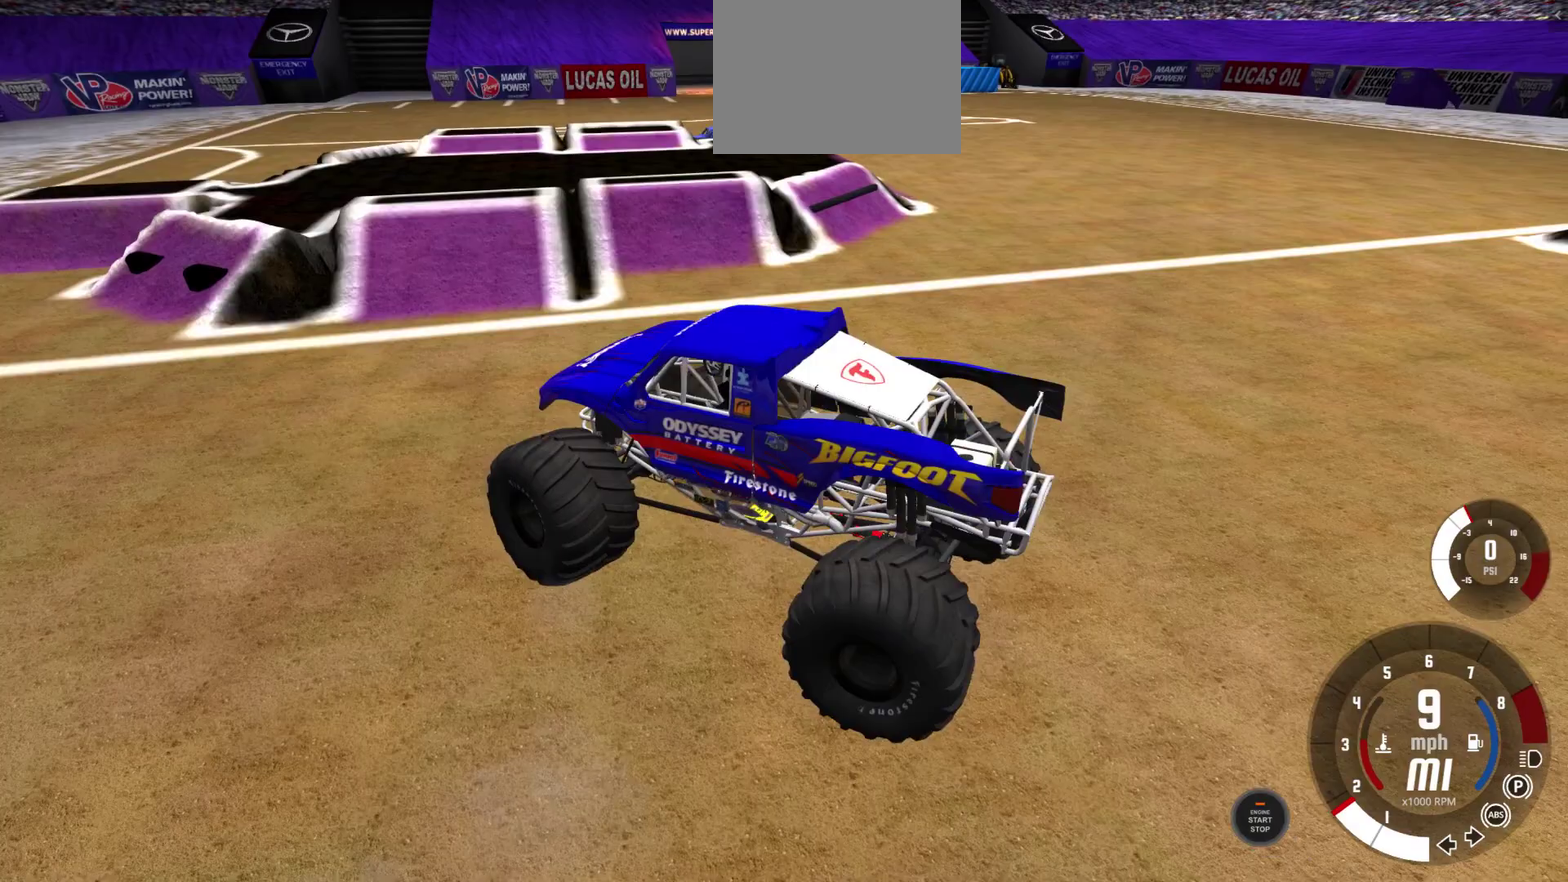
{"dt_ms": 300, "buttons": [], "left_stick": "right", "right_stick": "center", "events": []}
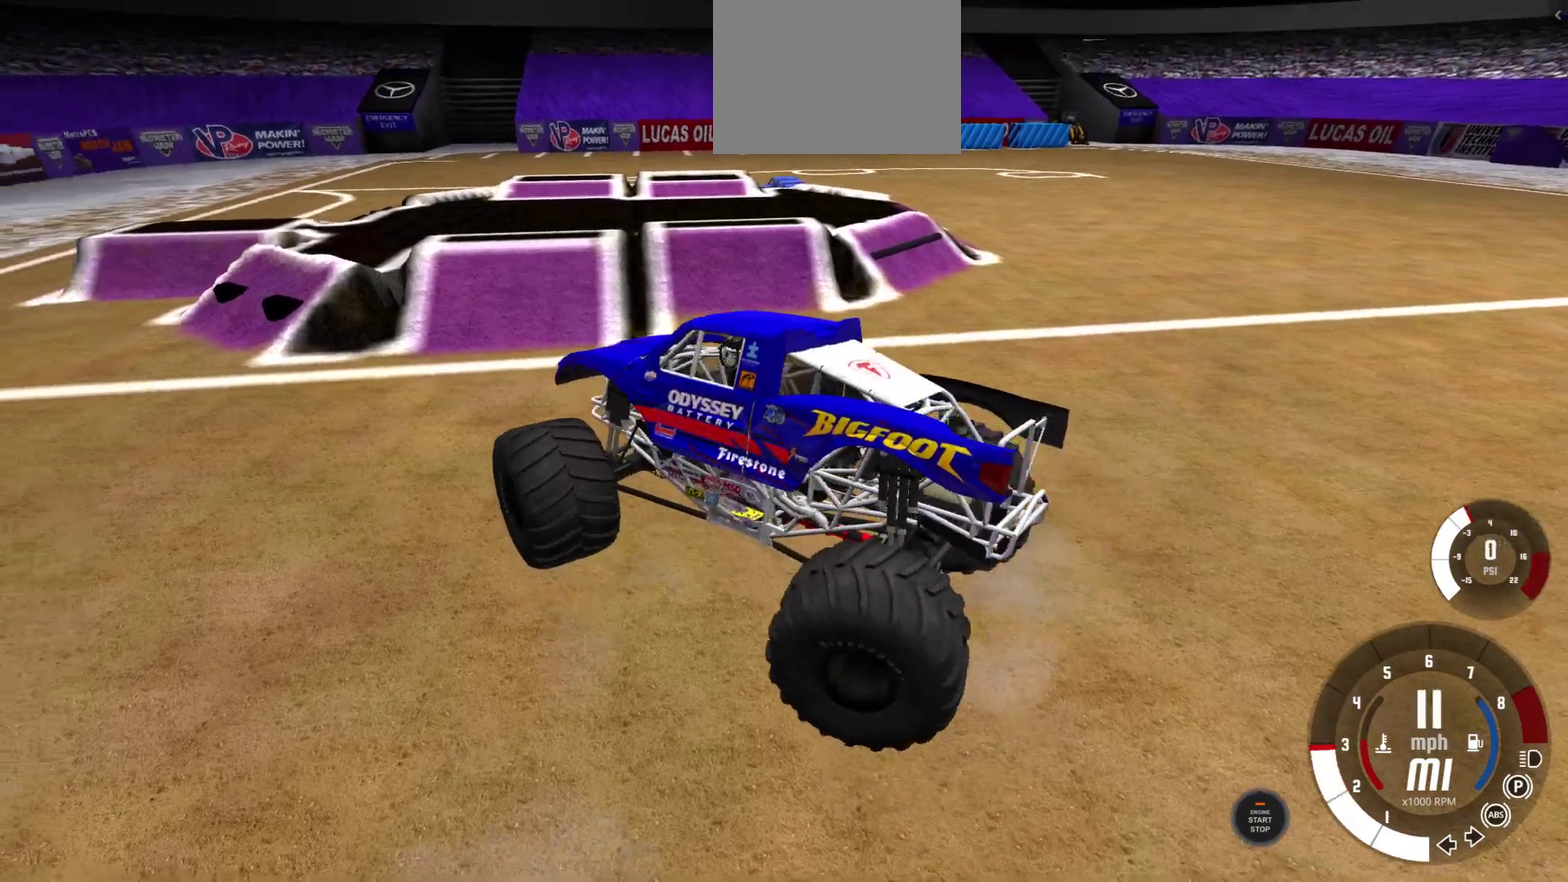
{"dt_ms": 600, "buttons": [], "left_stick": "right", "right_stick": "center", "events": [[33, "left_stick", "center"], [167, "left_stick", "right"], [367, "left_stick", "center"], [517, "left_stick", "right"]]}
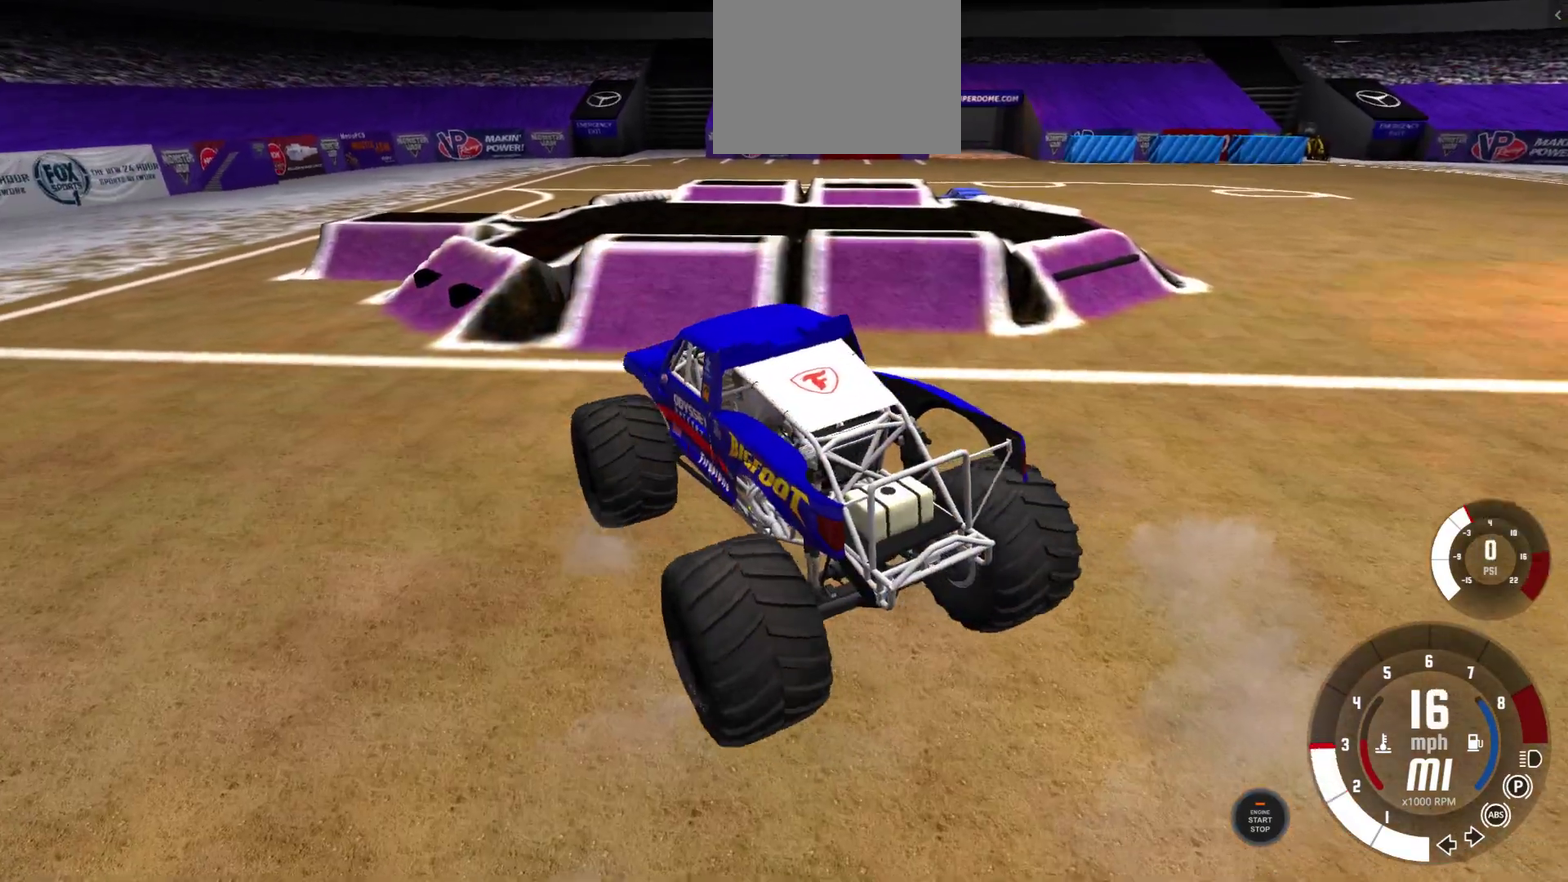
{"dt_ms": 600, "buttons": [], "left_stick": "right", "right_stick": "center", "events": [[333, "left_stick", "center"], [567, "left_stick", "right"]]}
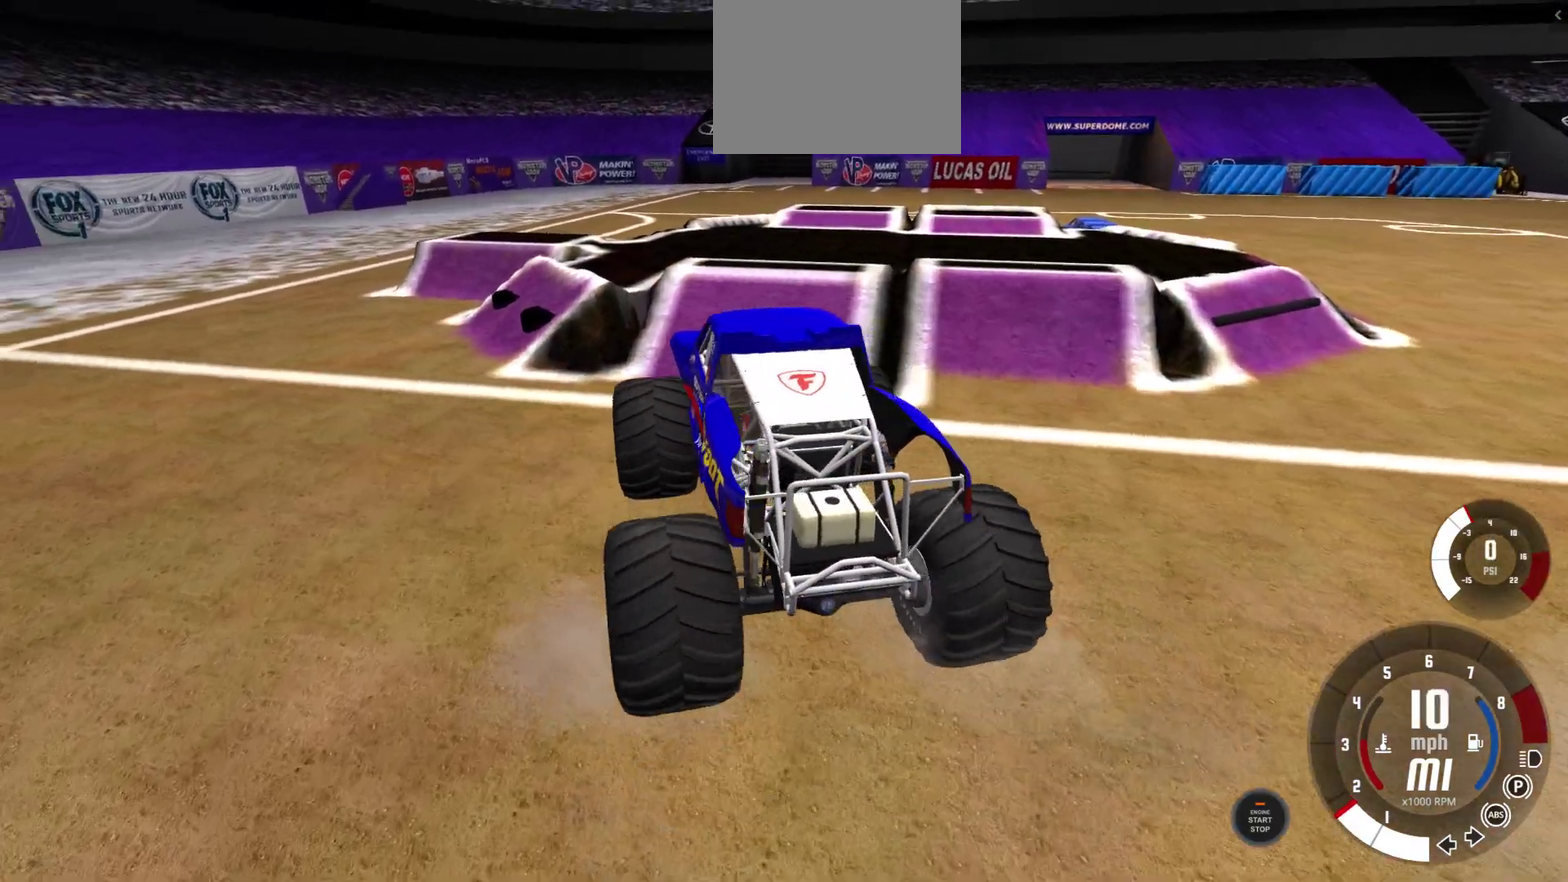
{"dt_ms": 700, "buttons": [], "left_stick": "center", "right_stick": "center", "events": [[583, "left_stick", "center"]]}